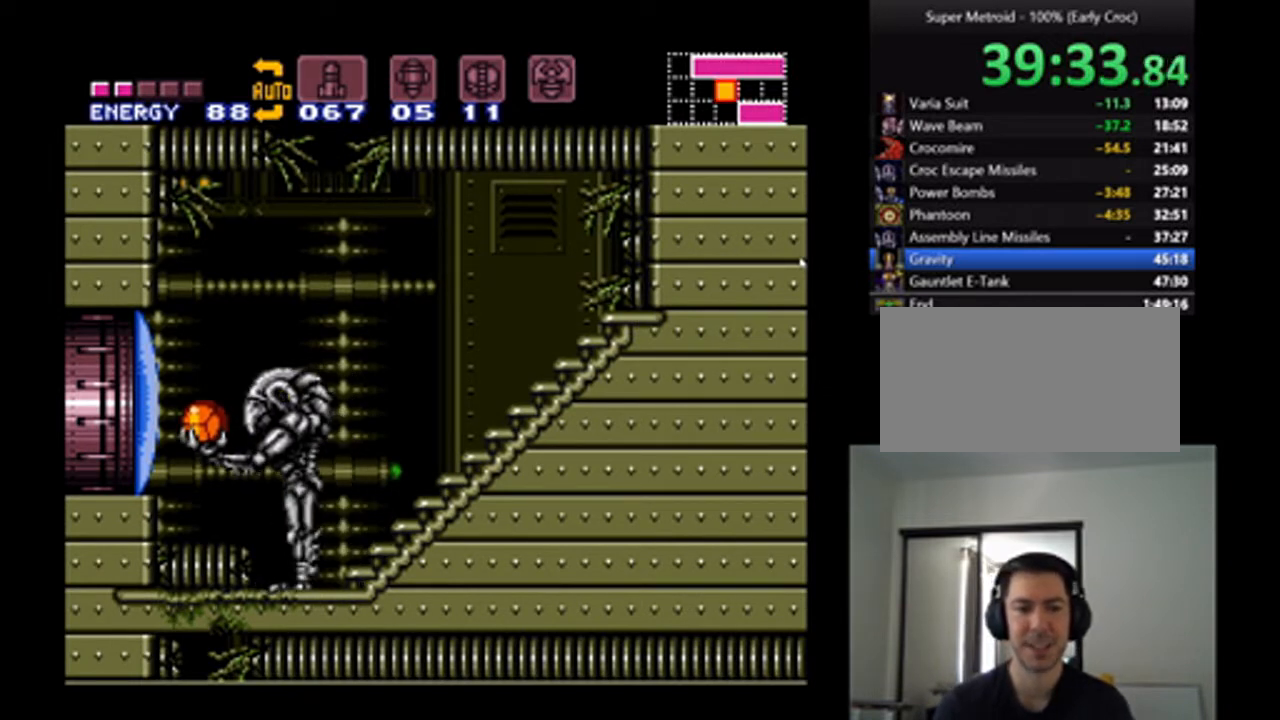
Gameplay with a controller (Nintendo layout); each line is a JSON object with the inputs held at the frame after it. "events" lists button and stick changes between this image and that frame as [ms after this image, input, new state], when the widget could be followed in between. Not read: L3 R3.
{"buttons": ["X"], "events": [[500, "X", "down"]]}
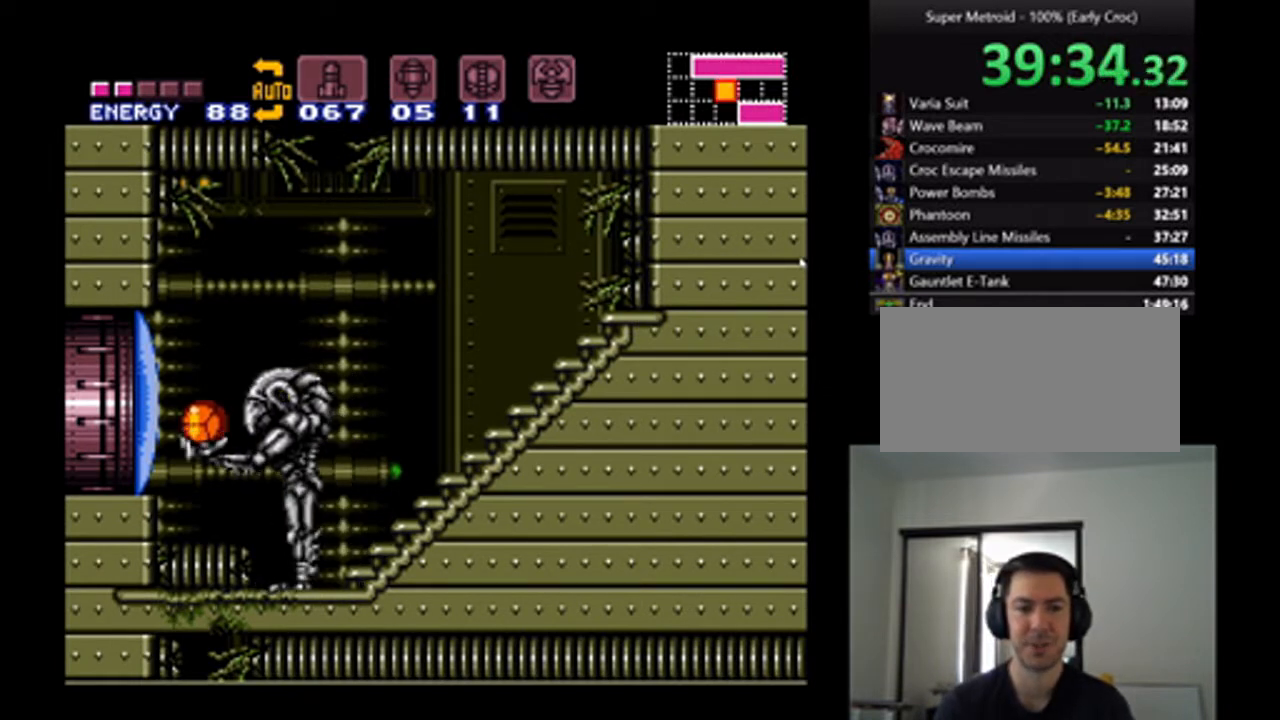
{"buttons": [], "events": [[133, "X", "up"]]}
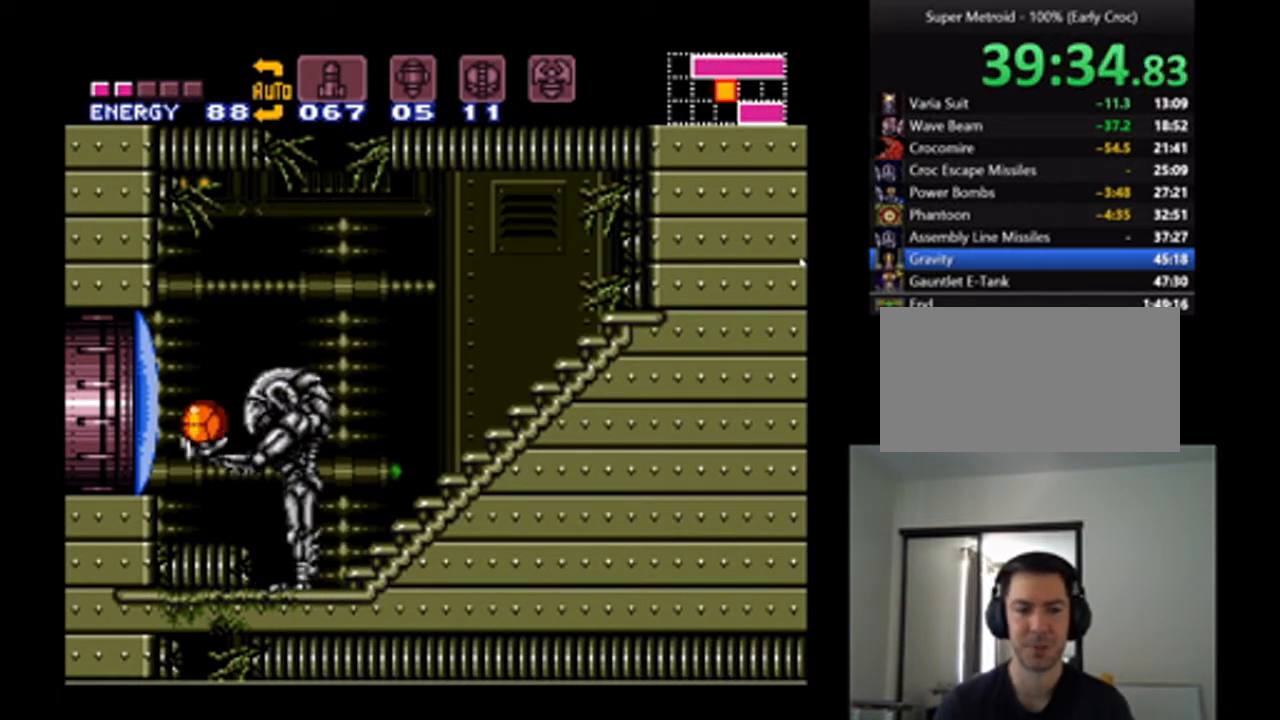
{"buttons": ["X"], "events": [[267, "X", "down"], [367, "X", "up"], [467, "X", "down"]]}
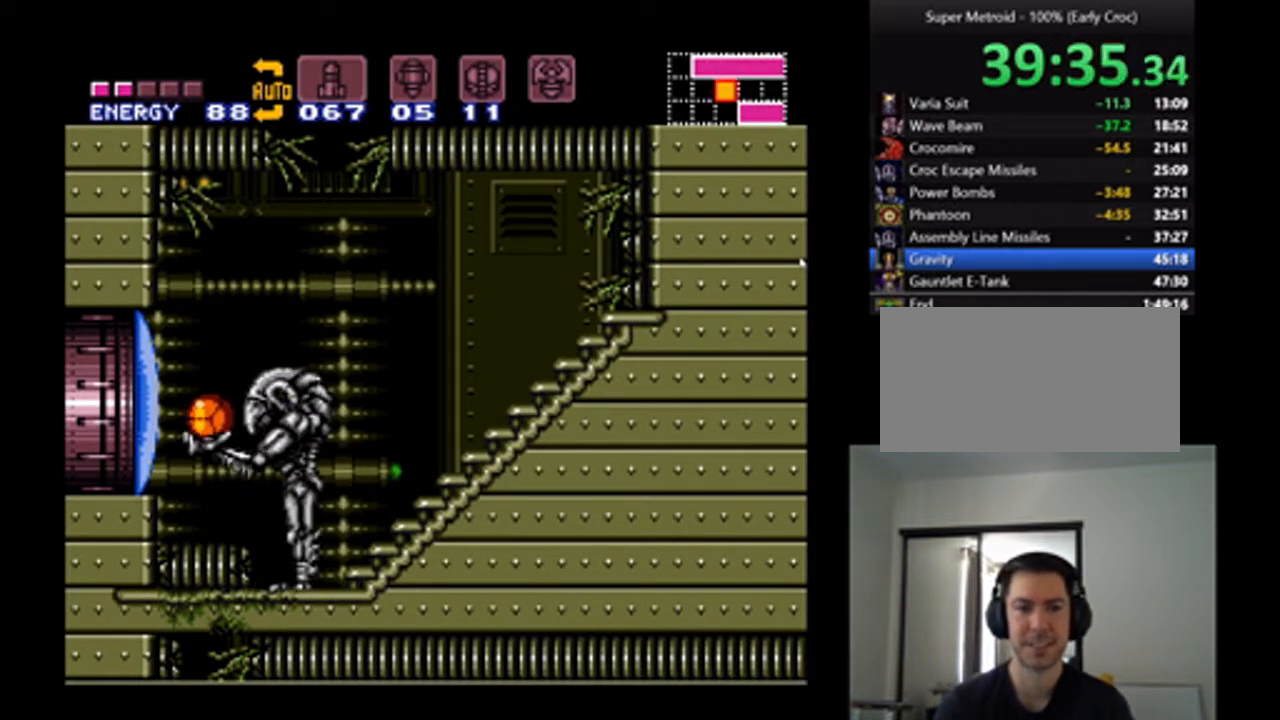
{"buttons": [], "events": [[33, "X", "up"]]}
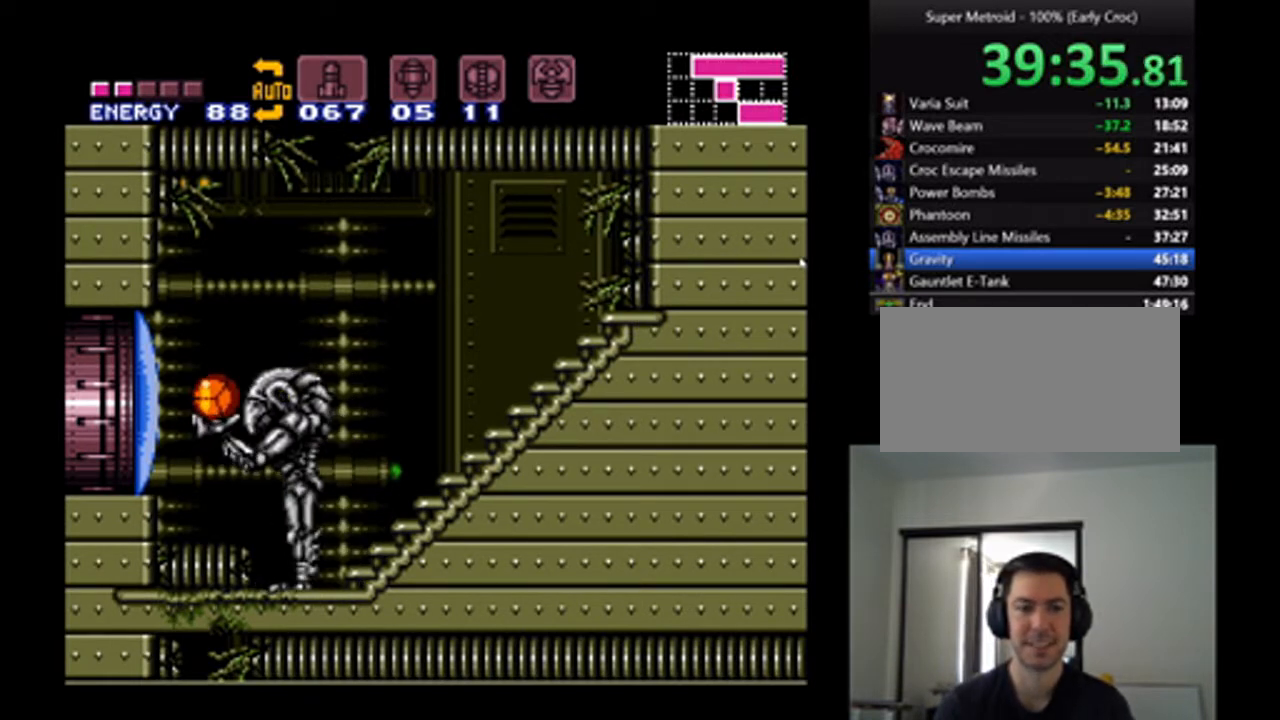
{"buttons": [], "events": []}
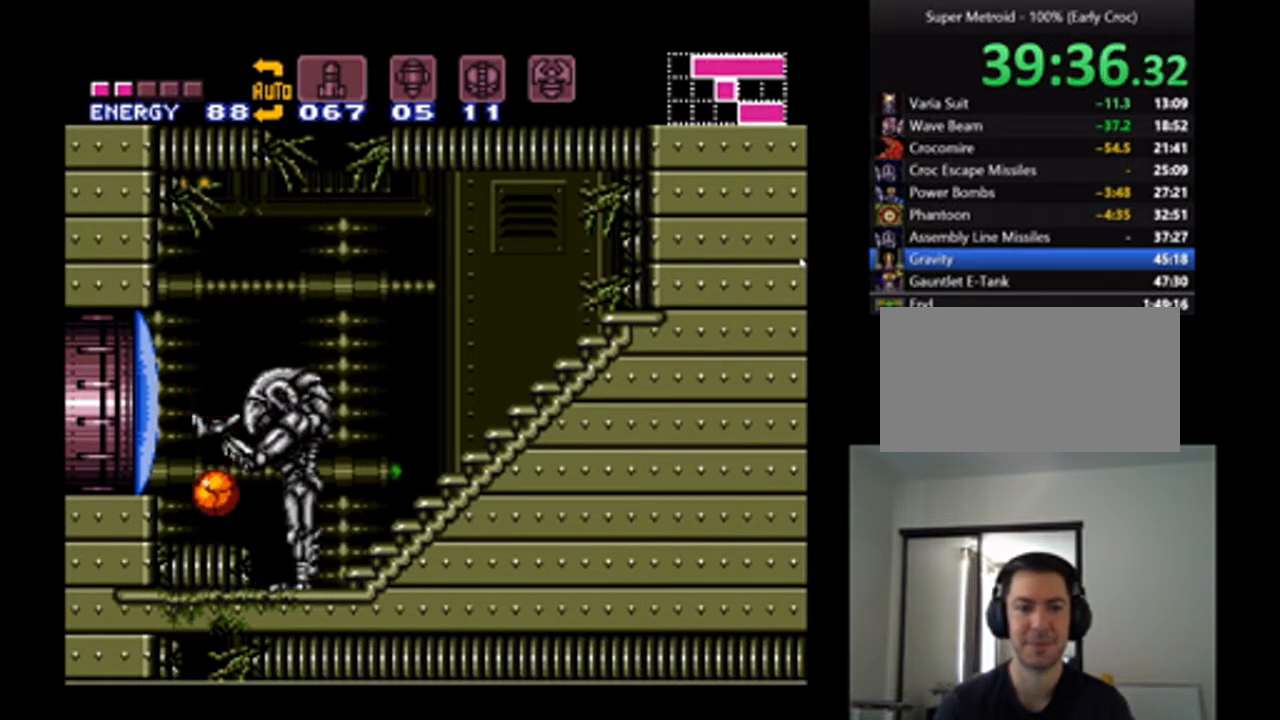
{"buttons": [], "events": []}
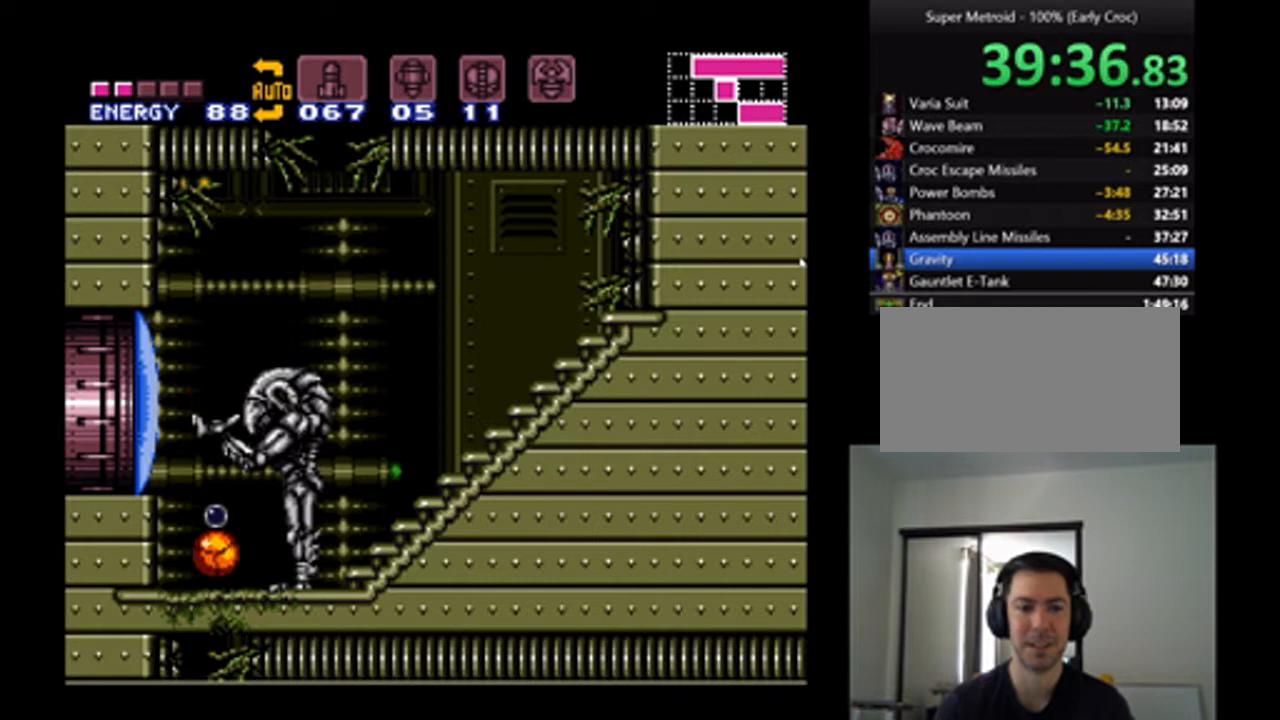
{"buttons": [], "events": [[167, "Y", "down"], [267, "Y", "up"]]}
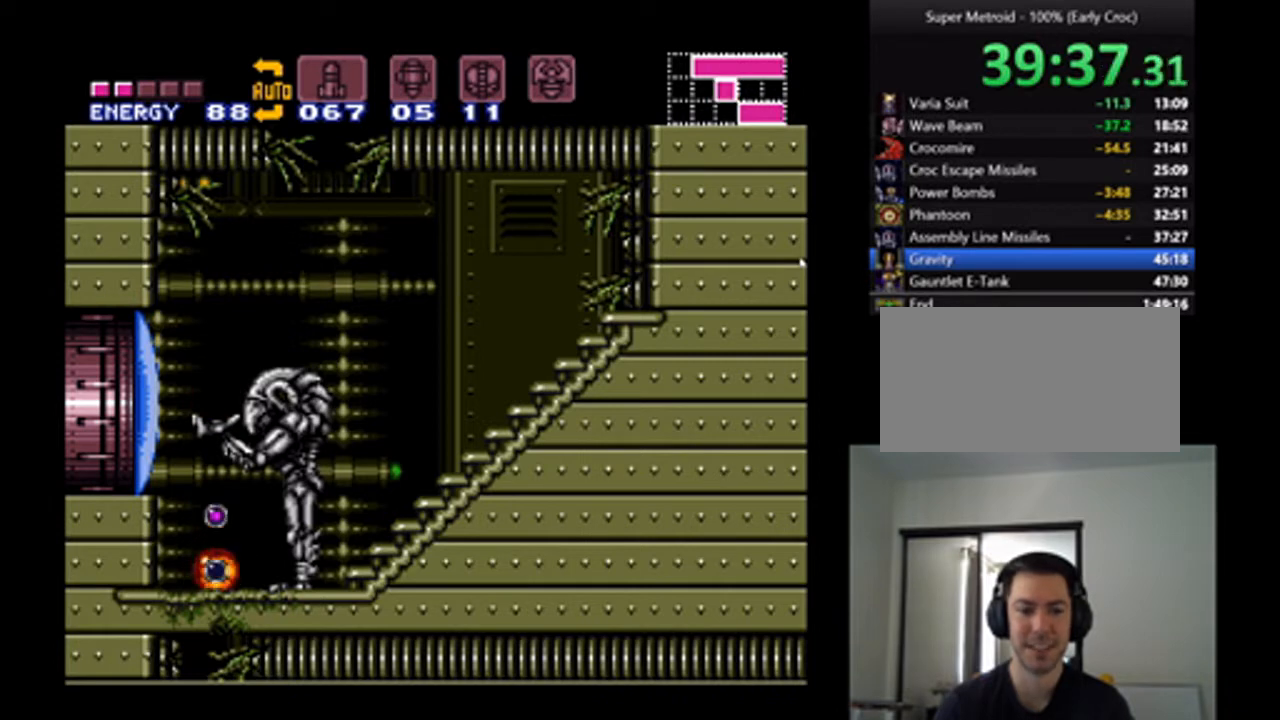
{"buttons": [], "events": [[133, "DPAD_LEFT", "down"], [333, "DPAD_LEFT", "up"]]}
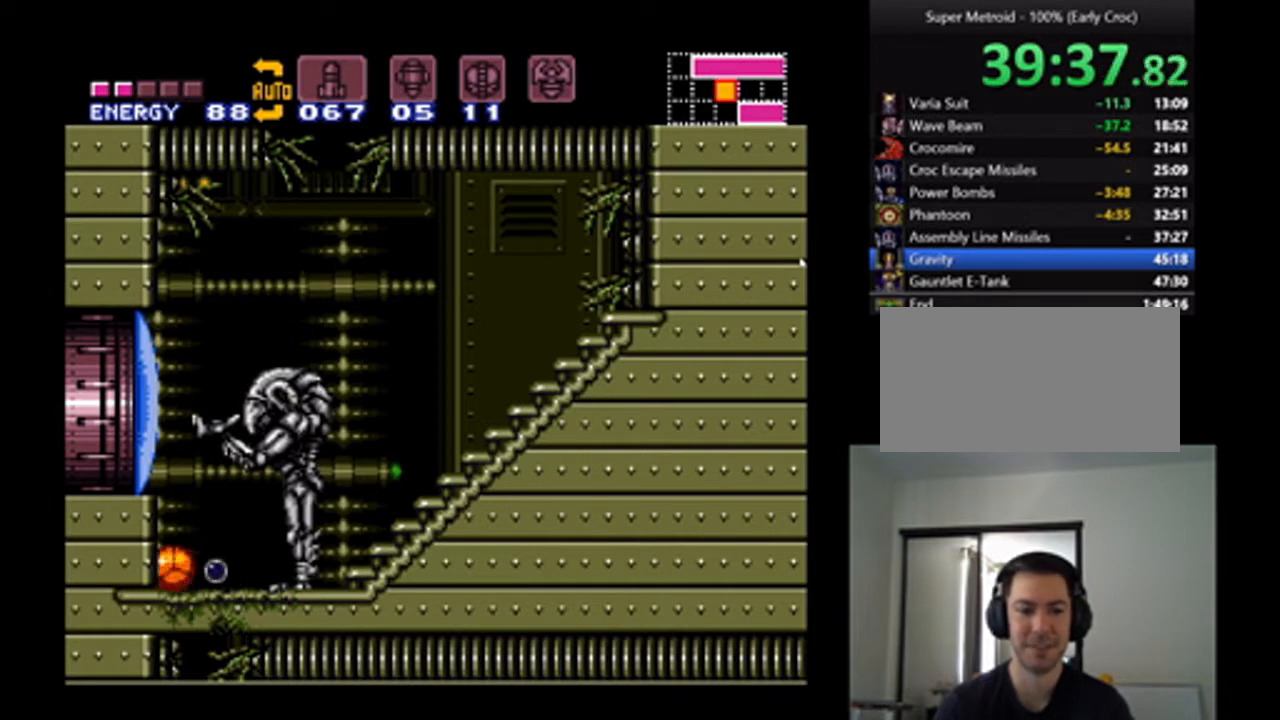
{"buttons": [], "events": [[233, "DPAD_RIGHT", "down"], [333, "DPAD_RIGHT", "up"]]}
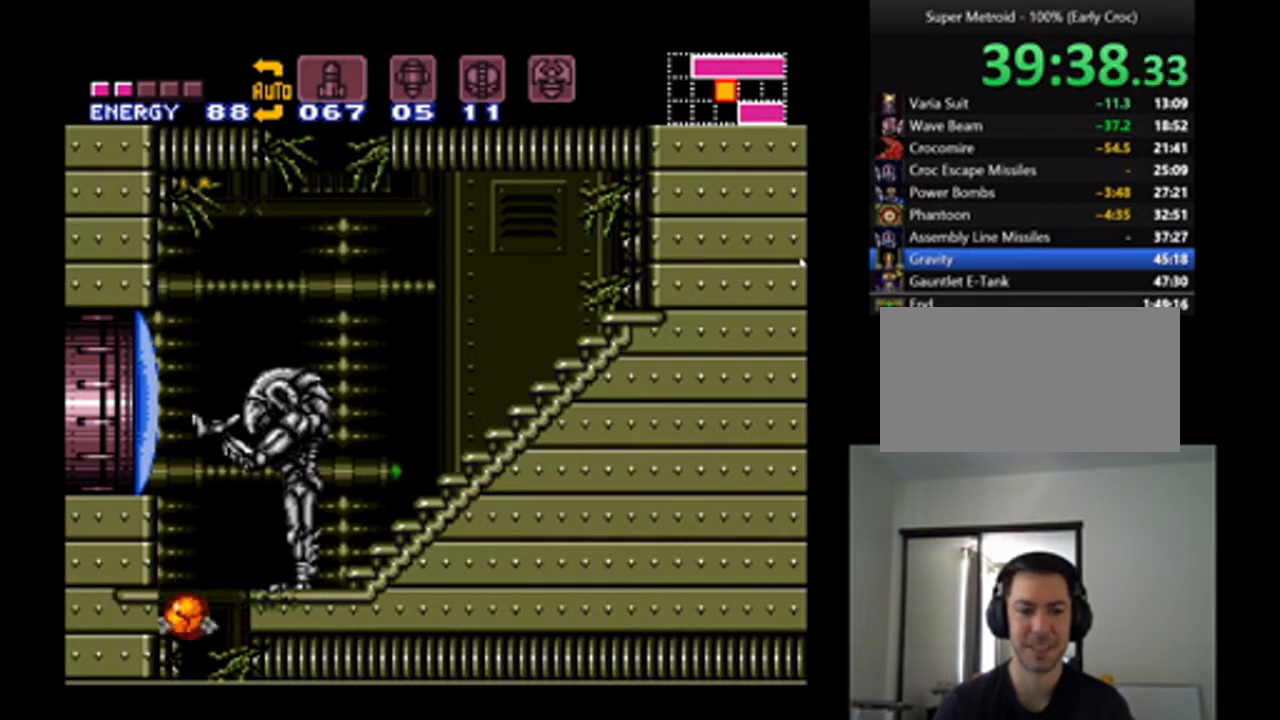
{"buttons": ["DPAD_RIGHT"], "events": [[33, "X", "down"], [100, "X", "up"], [167, "X", "down"], [200, "DPAD_RIGHT", "down"], [233, "X", "up"]]}
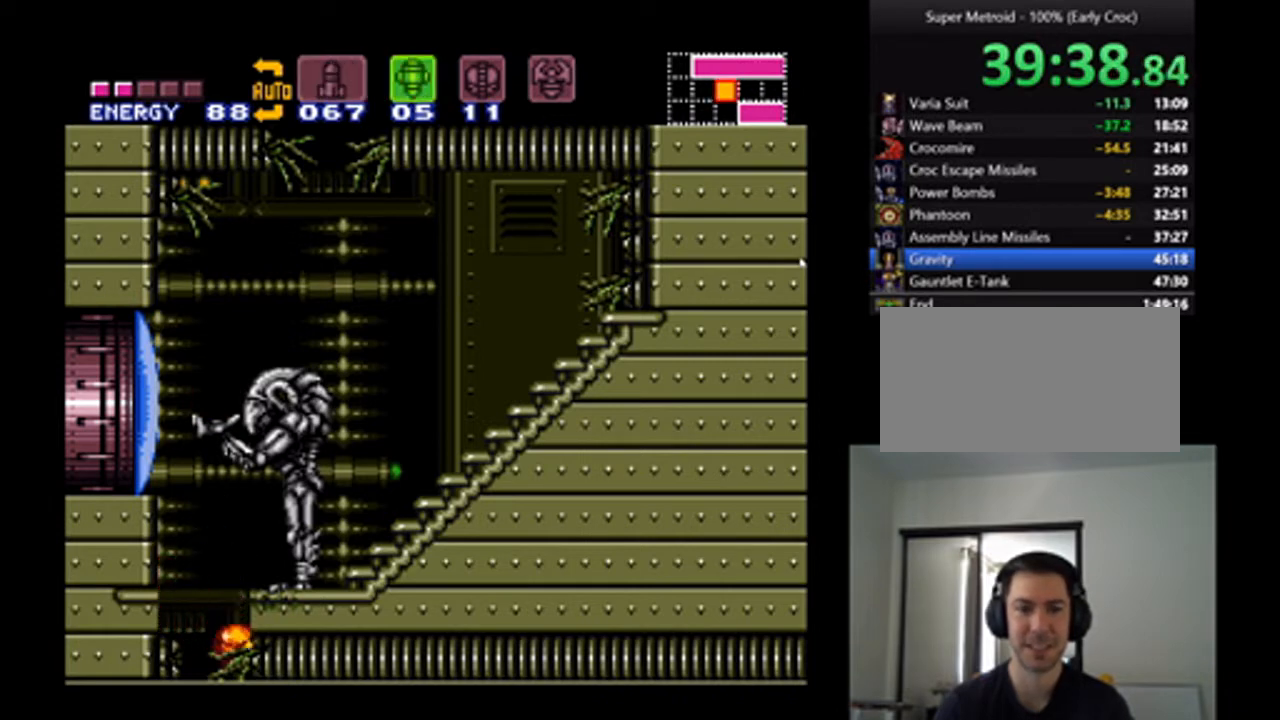
{"buttons": ["DPAD_RIGHT"], "events": [[200, "X", "down"], [333, "X", "up"]]}
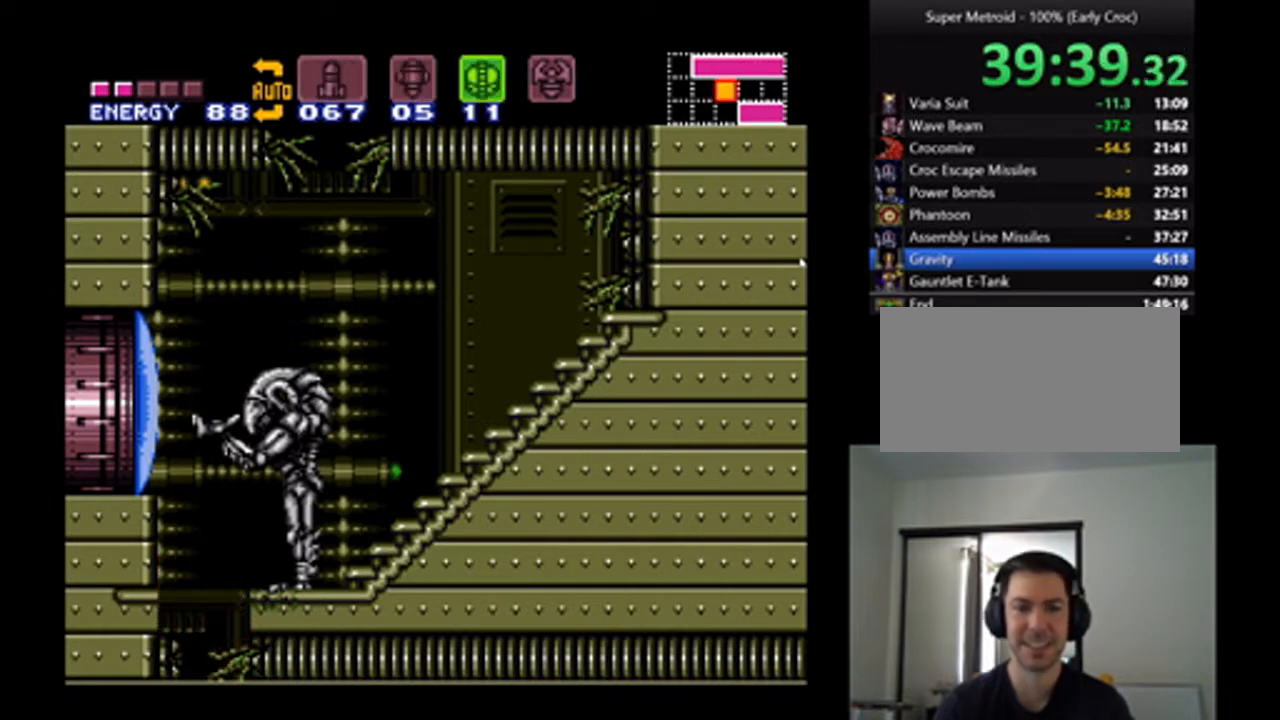
{"buttons": ["A", "DPAD_RIGHT"], "events": [[433, "A", "down"]]}
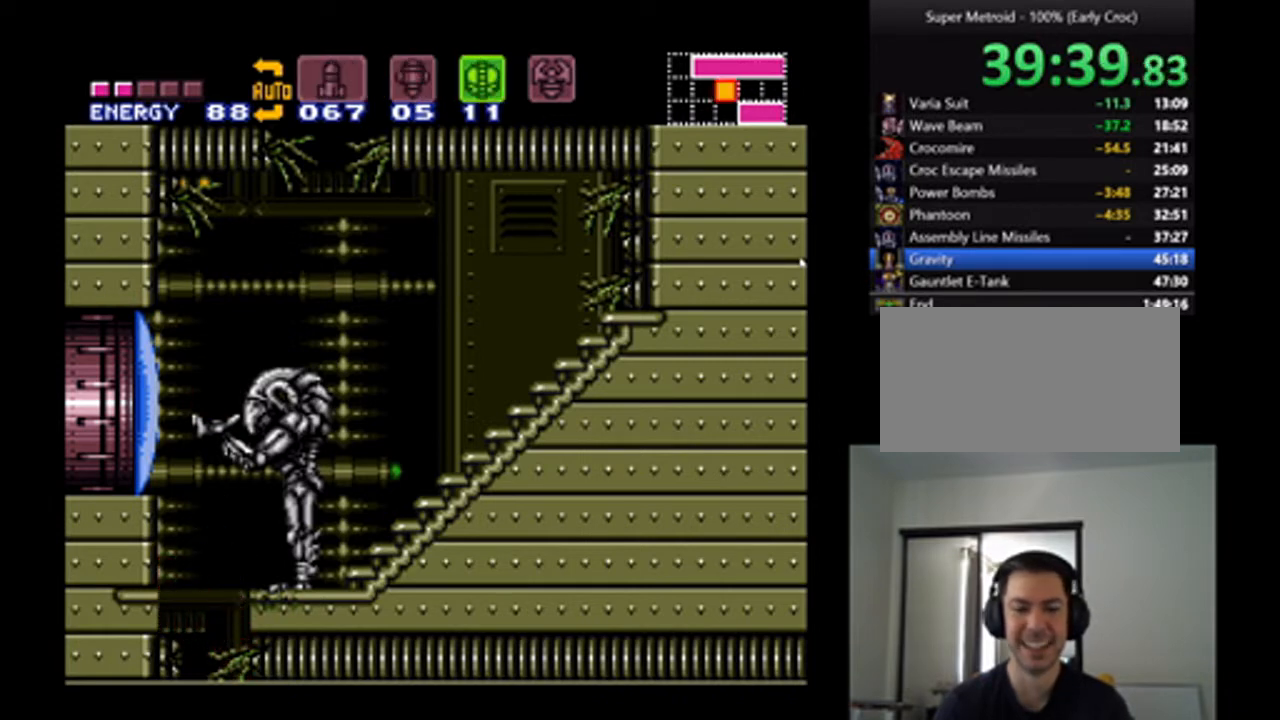
{"buttons": ["A", "Y", "DPAD_RIGHT"], "events": [[433, "Y", "down"]]}
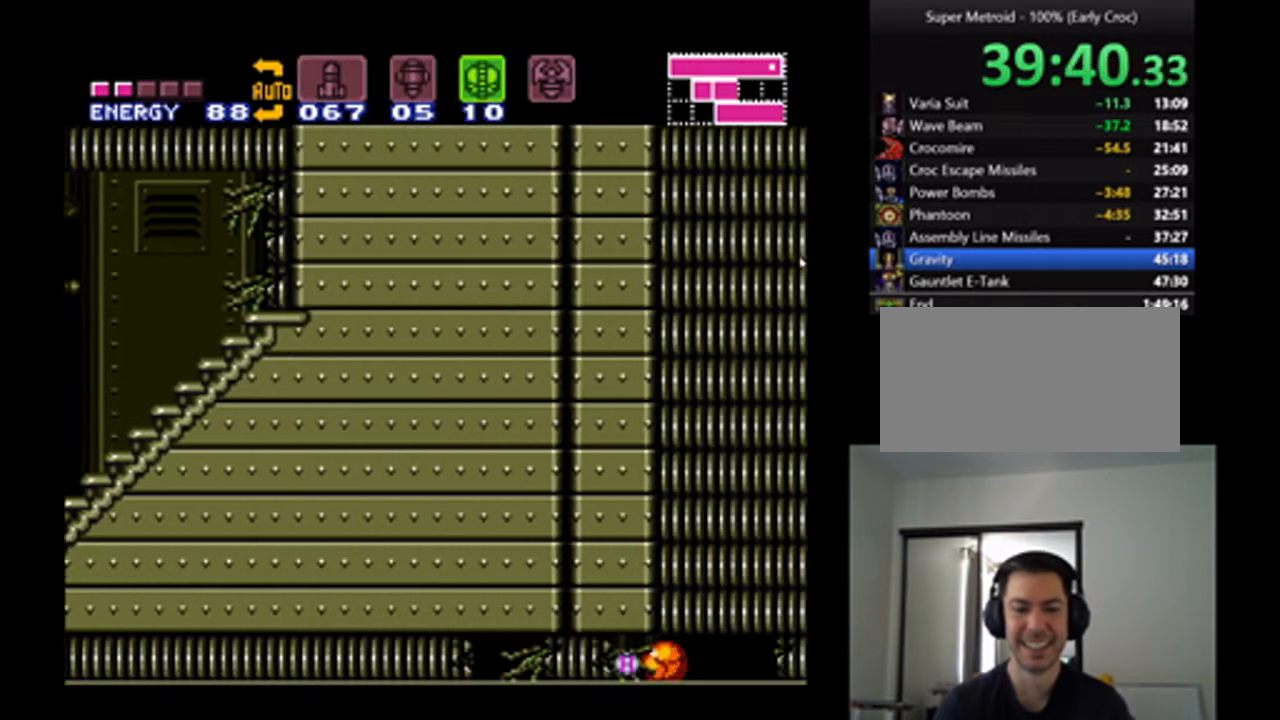
{"buttons": ["A"], "events": [[33, "Y", "up"], [267, "SELECT", "down"], [300, "DPAD_RIGHT", "up"], [400, "SELECT", "up"]]}
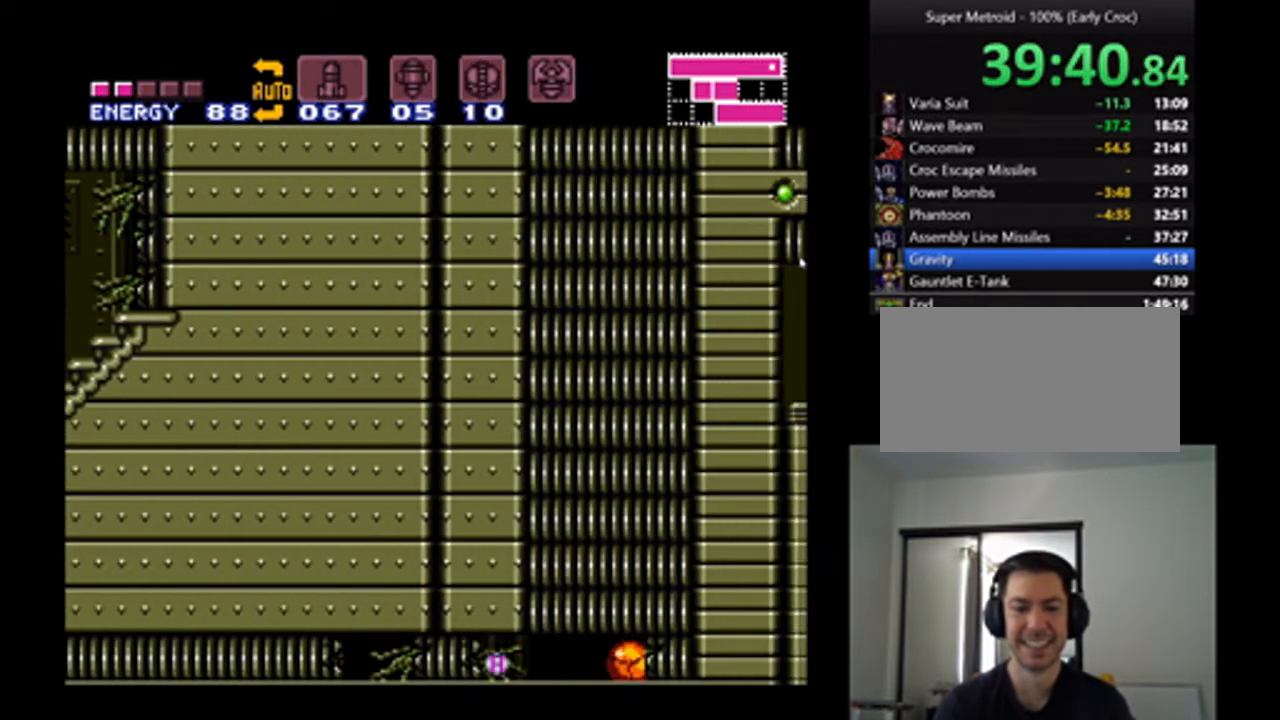
{"buttons": ["A"], "events": []}
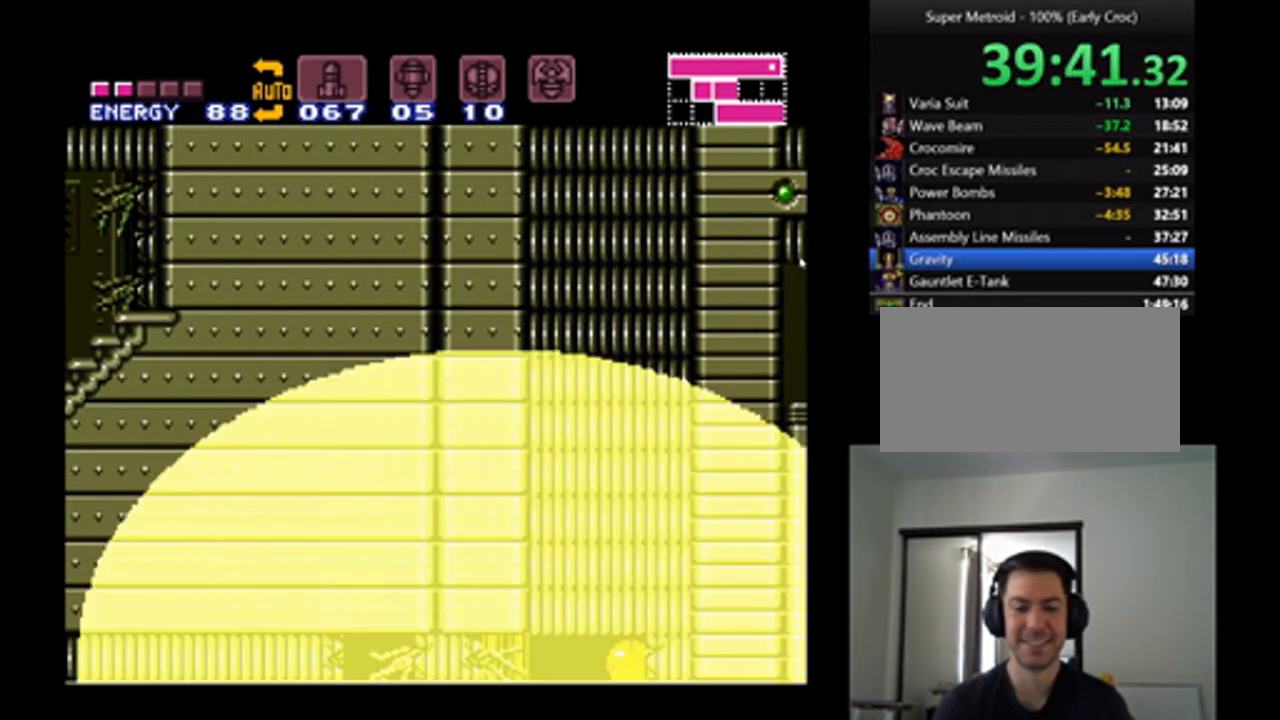
{"buttons": ["A", "DPAD_UP"], "events": [[267, "DPAD_UP", "down"], [400, "DPAD_UP", "up"], [500, "DPAD_UP", "down"]]}
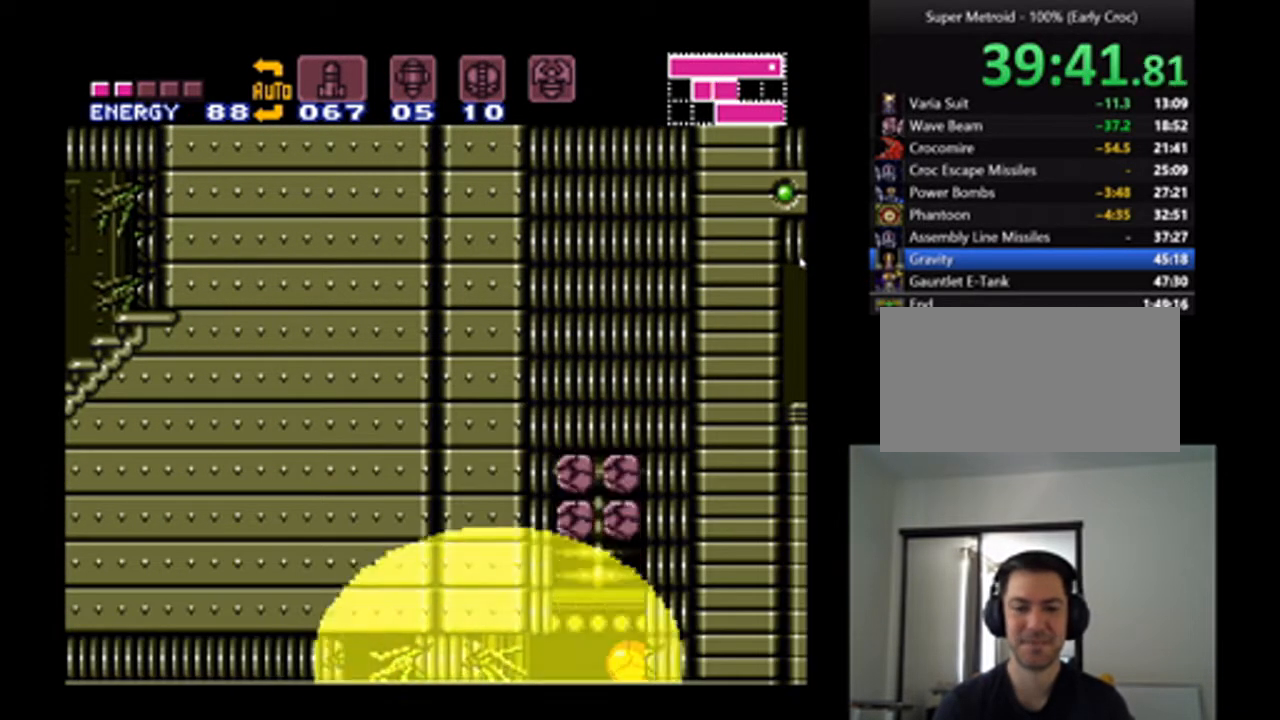
{"buttons": ["A", "DPAD_LEFT"], "events": [[100, "DPAD_UP", "up"], [200, "DPAD_UP", "down"], [233, "DPAD_LEFT", "down"], [233, "DPAD_UP", "up"]]}
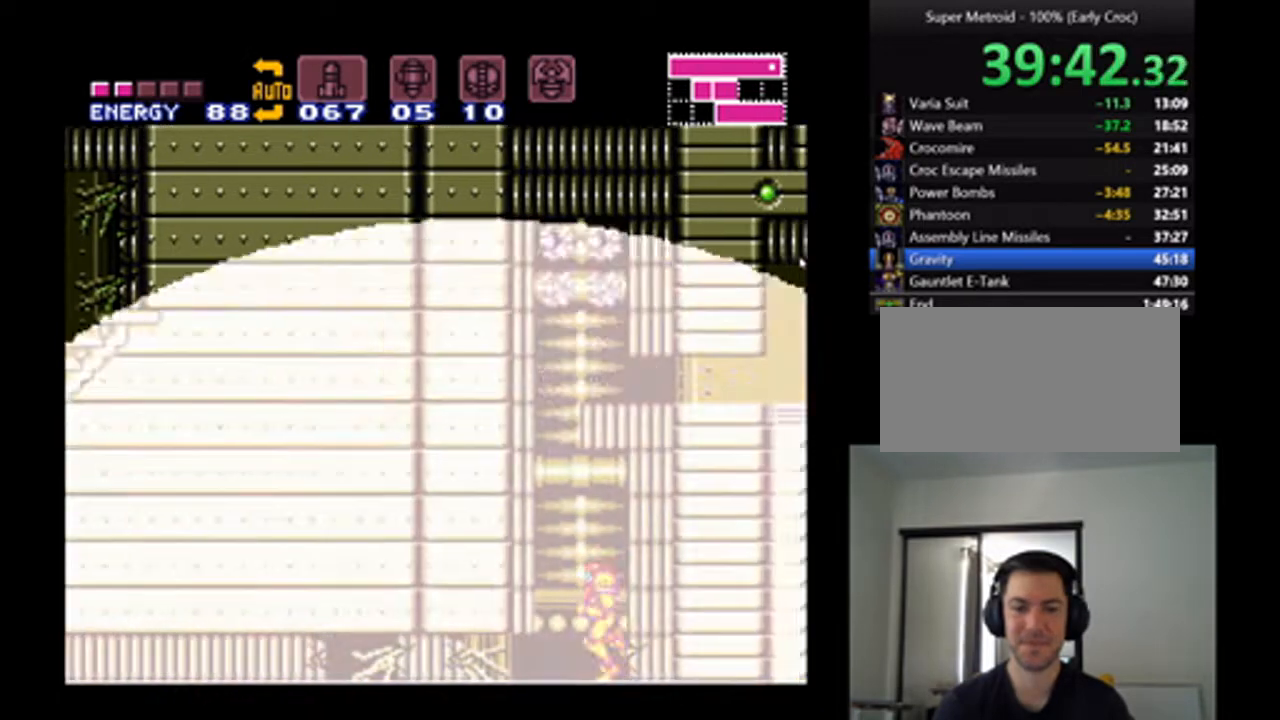
{"buttons": ["A", "B", "DPAD_RIGHT"], "events": [[67, "B", "down"], [367, "DPAD_LEFT", "up"], [500, "DPAD_RIGHT", "down"]]}
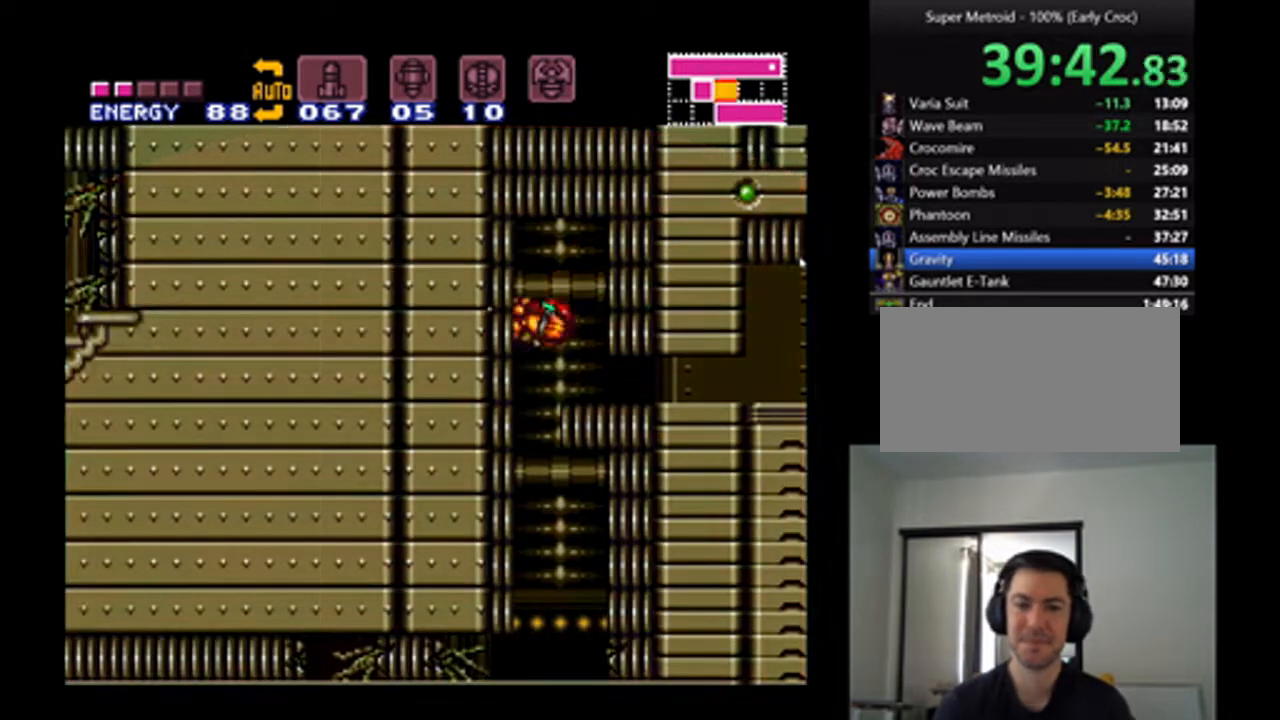
{"buttons": ["A"], "events": [[167, "B", "up"], [300, "DPAD_RIGHT", "up"], [367, "DPAD_DOWN", "down"], [467, "DPAD_DOWN", "up"]]}